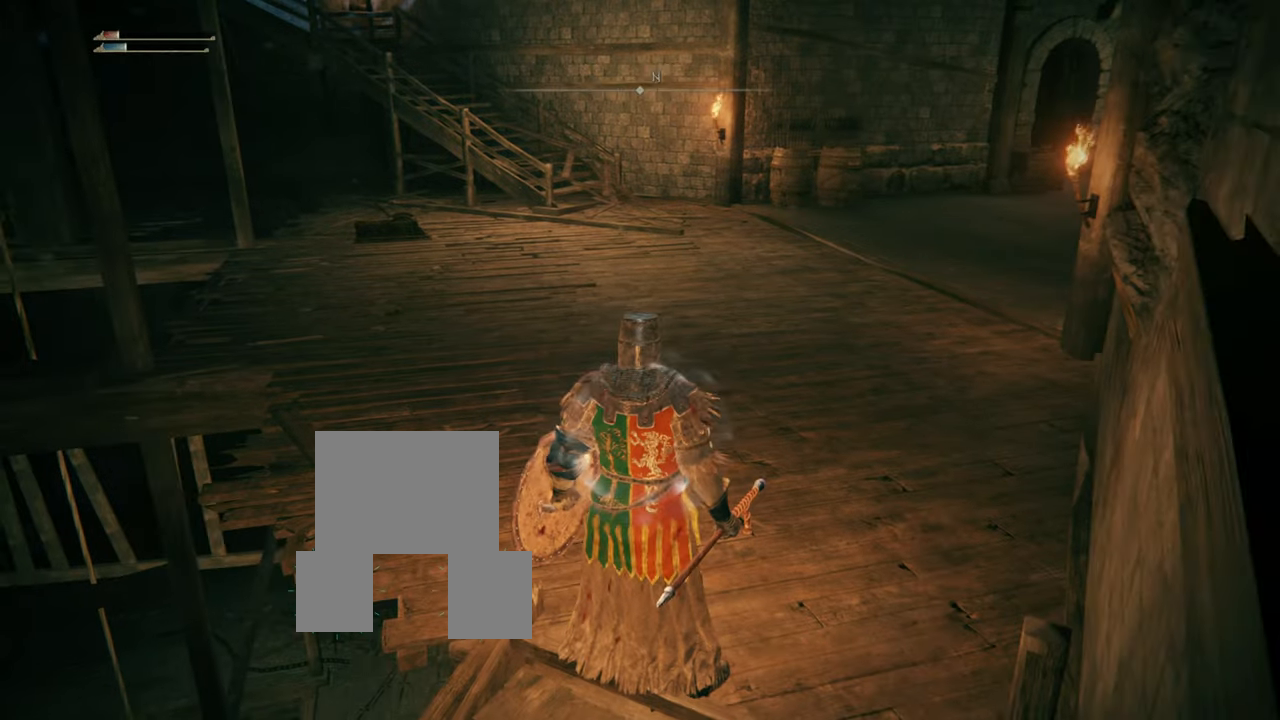
Gameplay with a controller (PlayStation layout); each line is a JSON object with the inputs held at the frame after it. "events" lists button and stick changes between this image and that frame as [ms after this image, input, new state], when the widget could be followed in between. Not read: L3.
{"buttons": [], "left_stick": "up", "right_stick": "center", "events": [[150, "left_stick", "up"], [150, "right_stick", "right"], [367, "right_stick", "center"]]}
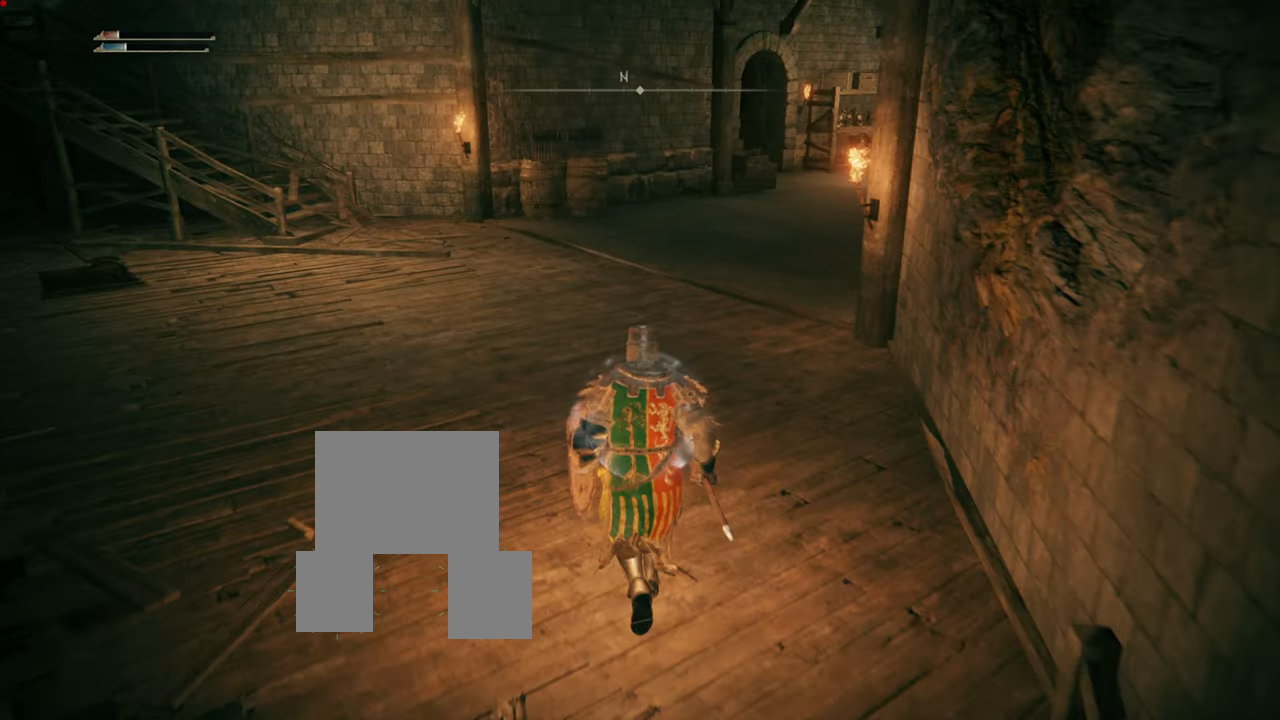
{"buttons": [], "left_stick": "up-left", "right_stick": "center", "events": [[134, "left_stick", "up-left"], [201, "right_stick", "right"], [484, "right_stick", "center"]]}
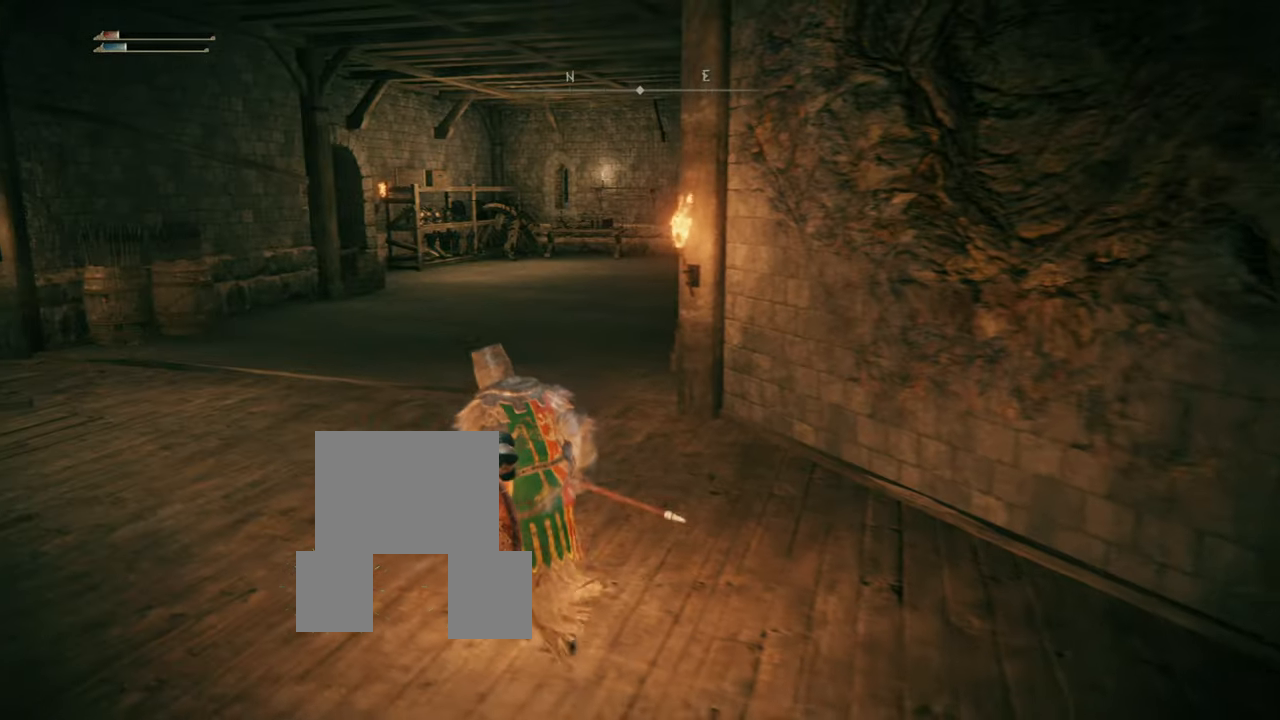
{"buttons": ["L1"], "left_stick": "up", "right_stick": "center", "events": [[350, "left_stick", "up"], [467, "L1", "down"]]}
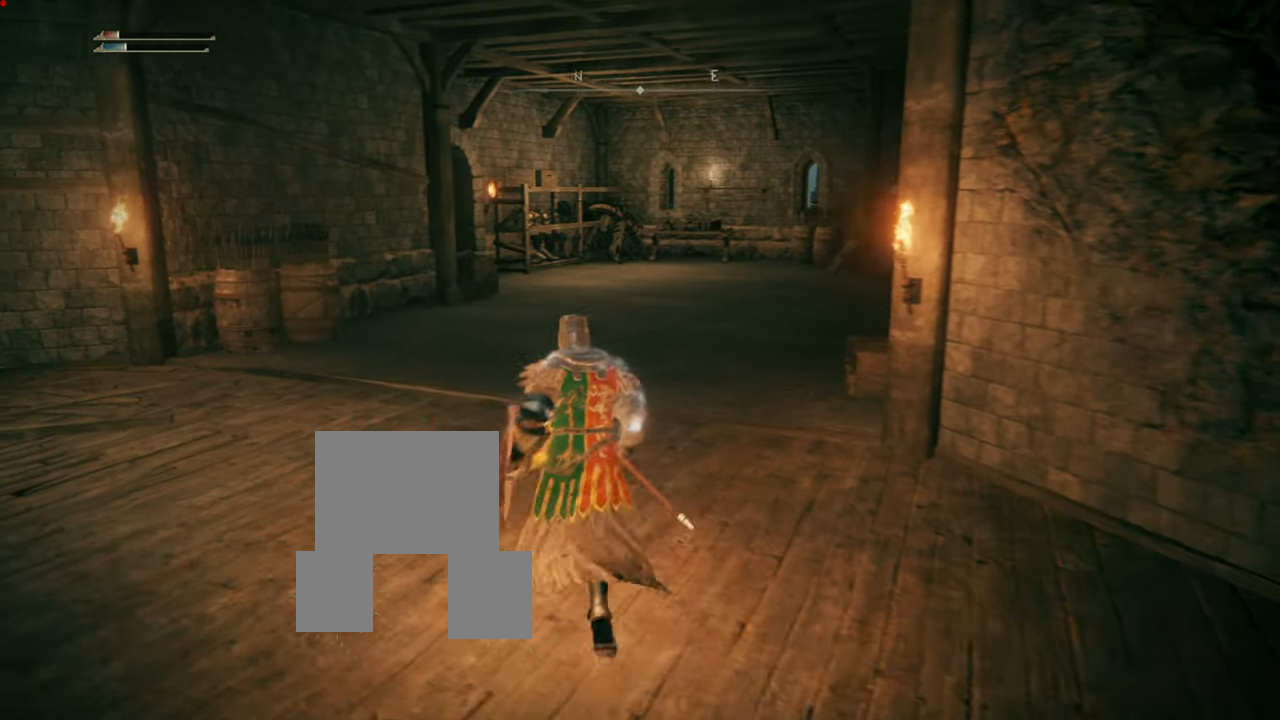
{"buttons": ["L1"], "left_stick": "up", "right_stick": "center", "events": []}
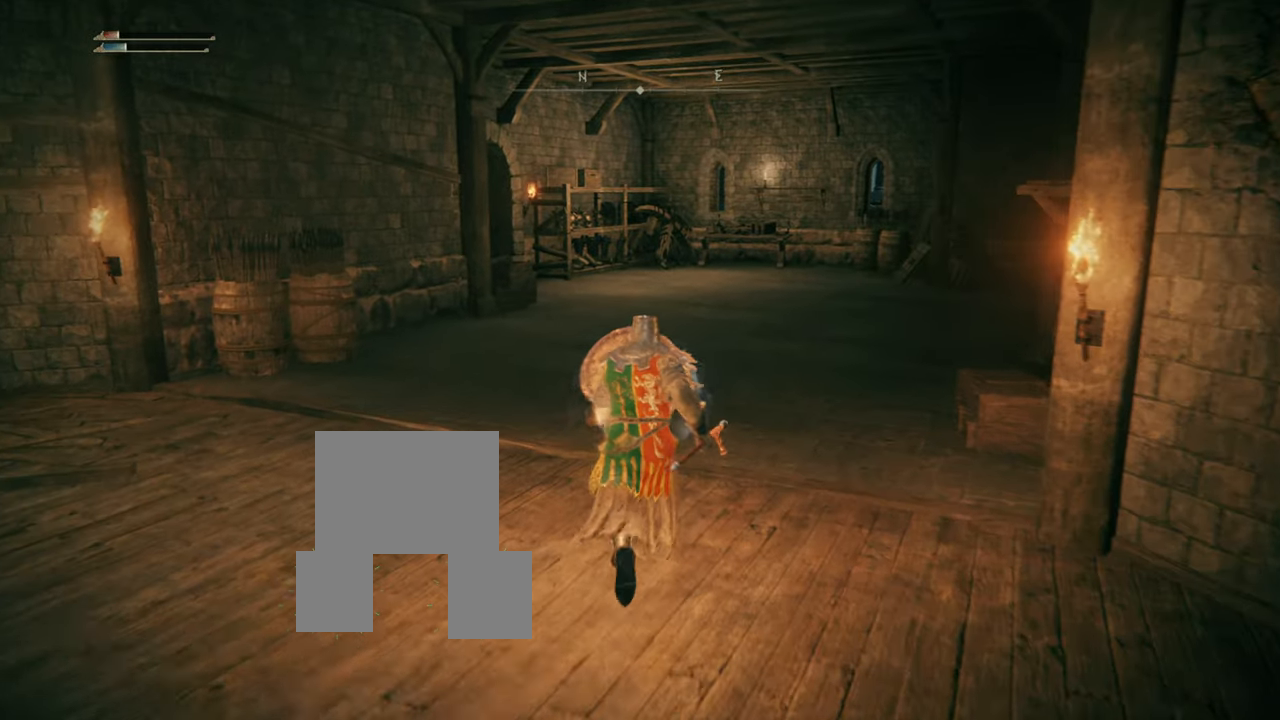
{"buttons": ["L1"], "left_stick": "up", "right_stick": "center", "events": [[233, "R3", "down"], [367, "R3", "up"]]}
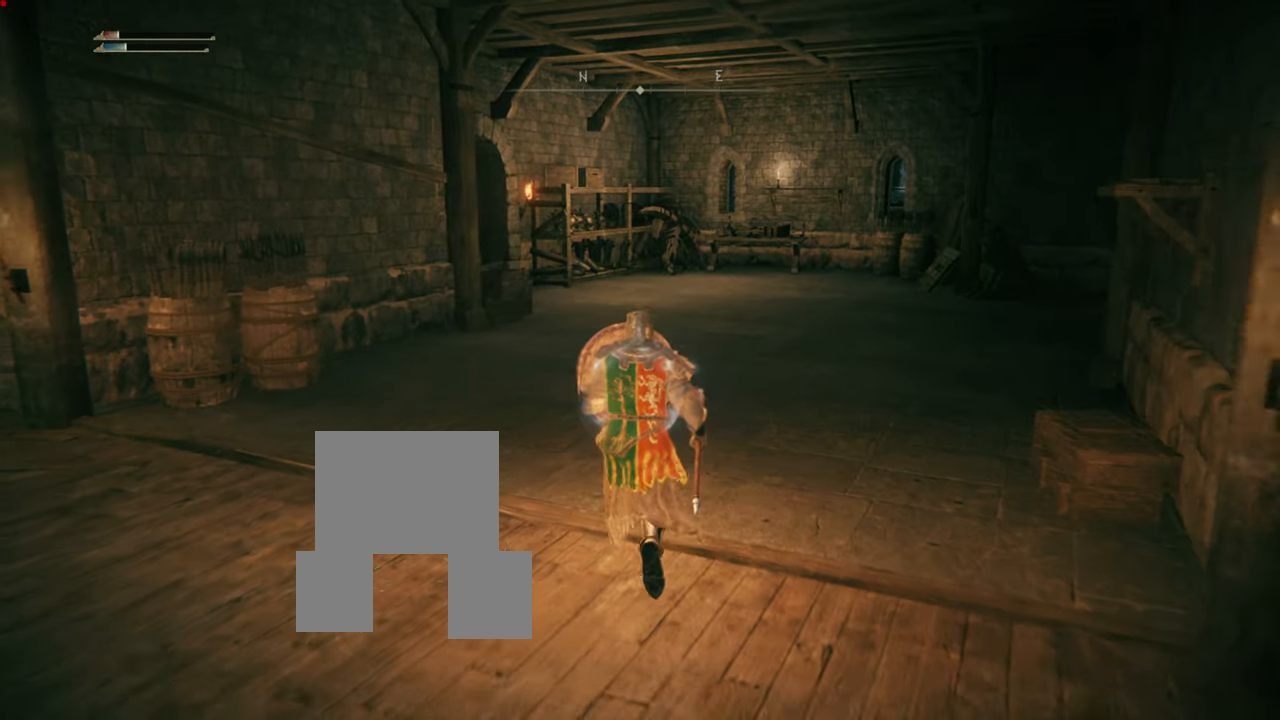
{"buttons": ["L1"], "left_stick": "up", "right_stick": "center", "events": [[133, "right_stick", "right"], [350, "right_stick", "center"]]}
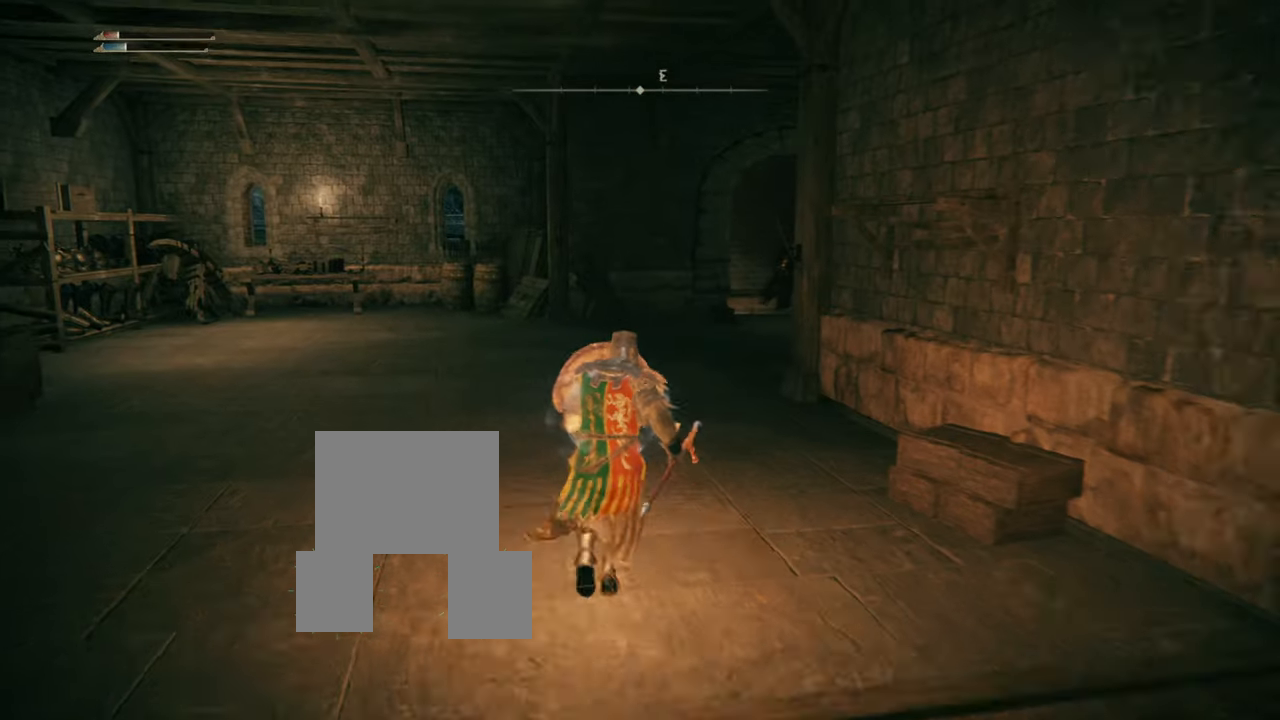
{"buttons": ["L1"], "left_stick": "center", "right_stick": "center", "events": [[300, "left_stick", "center"]]}
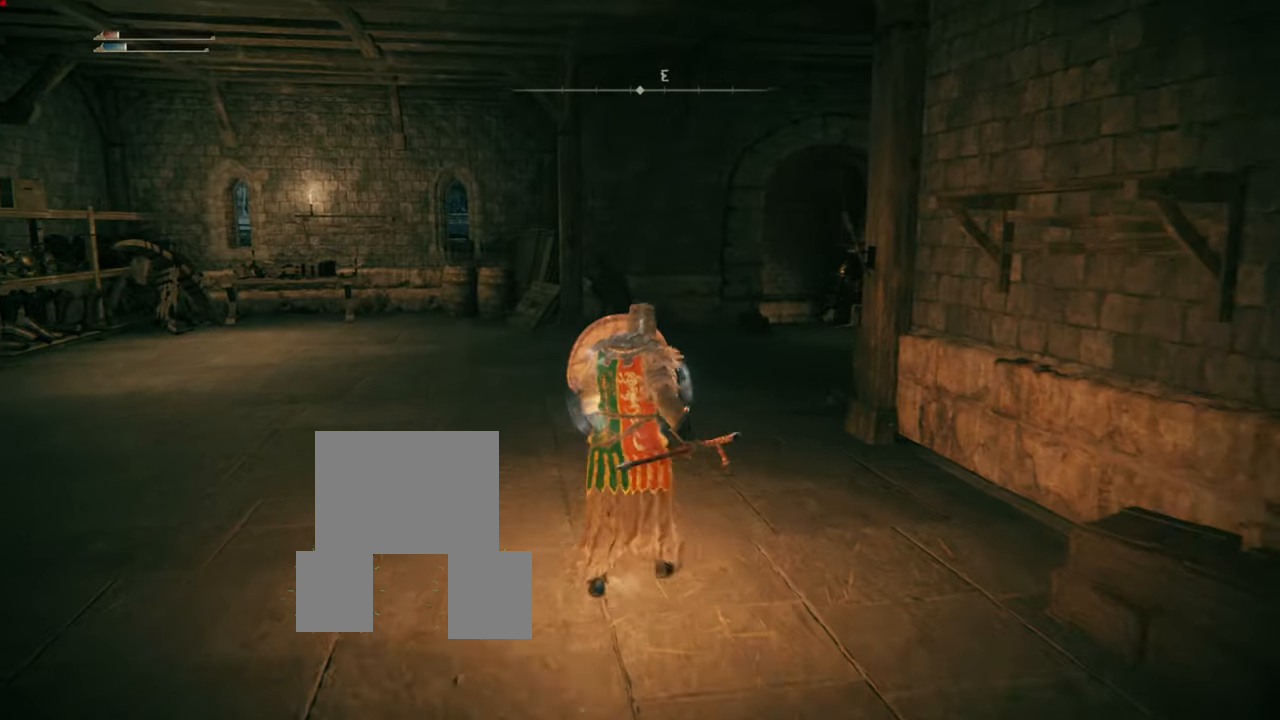
{"buttons": ["L1", "R3"], "left_stick": "center", "right_stick": "center", "events": [[433, "R3", "down"]]}
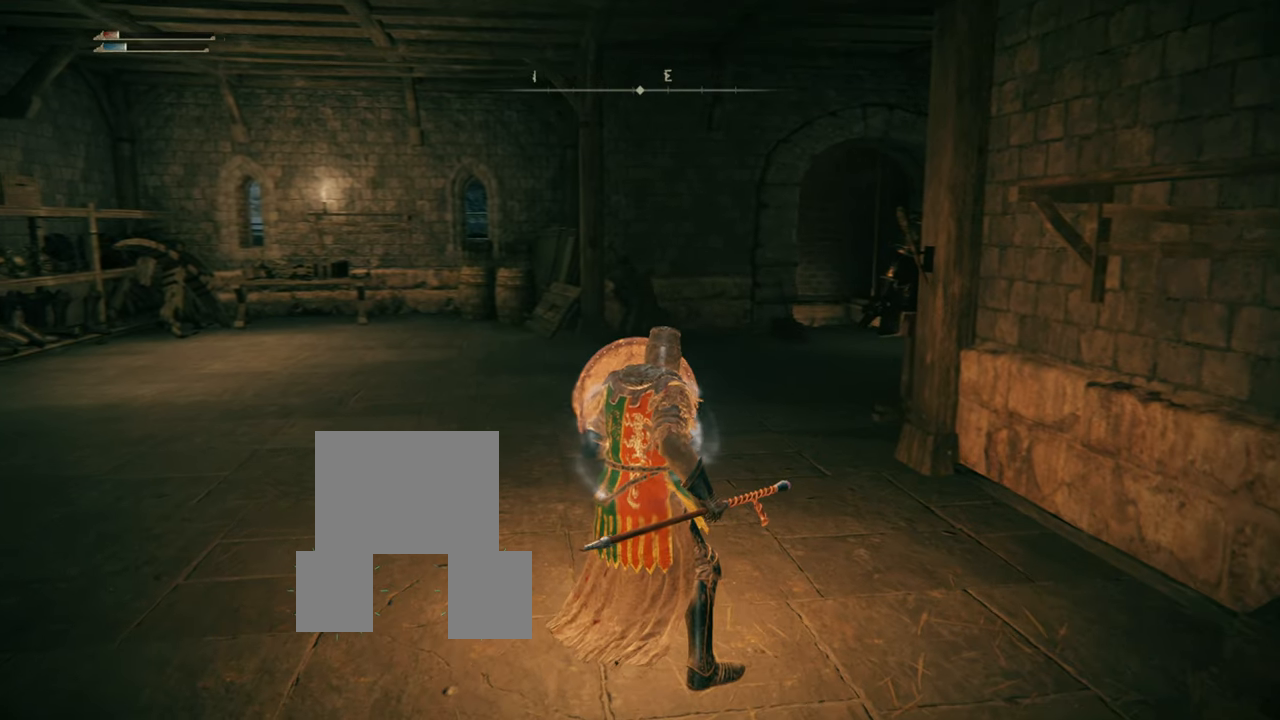
{"buttons": ["L1"], "left_stick": "down-left", "right_stick": "right", "events": [[84, "R3", "up"], [167, "left_stick", "down"], [468, "left_stick", "down-left"], [468, "right_stick", "right"]]}
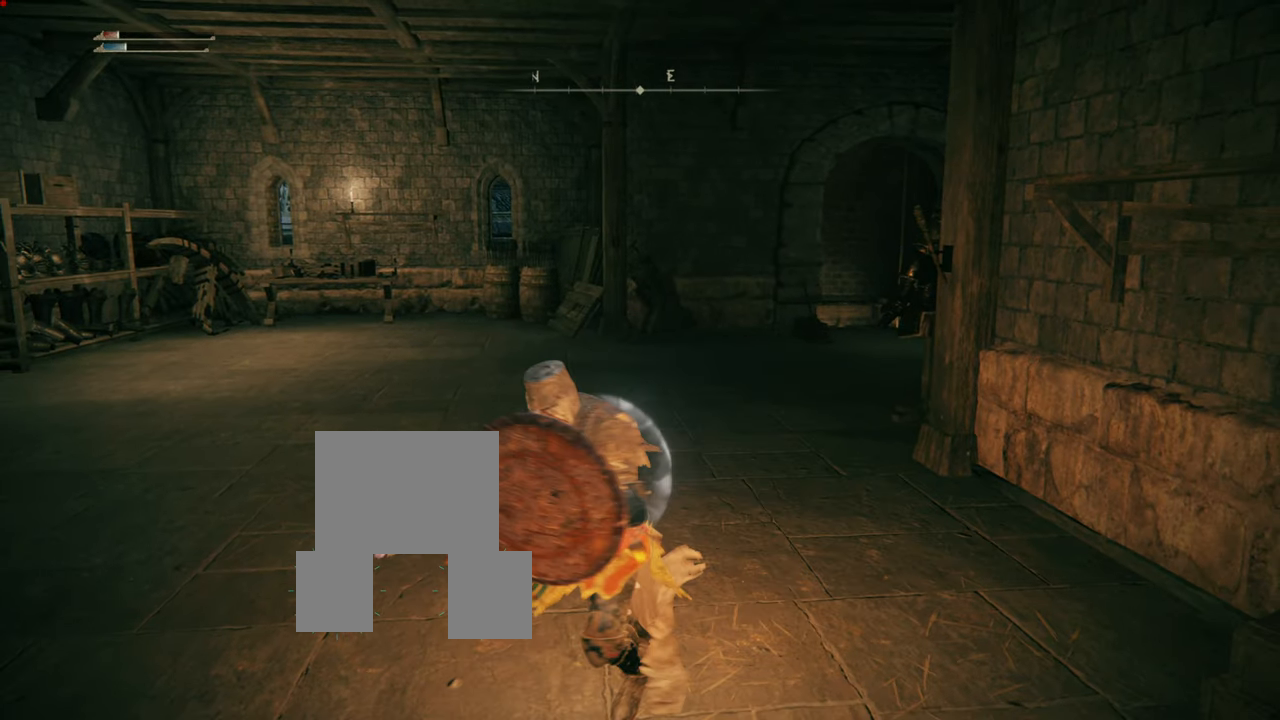
{"buttons": ["L1"], "left_stick": "left", "right_stick": "center", "events": [[267, "left_stick", "left"], [317, "right_stick", "center"]]}
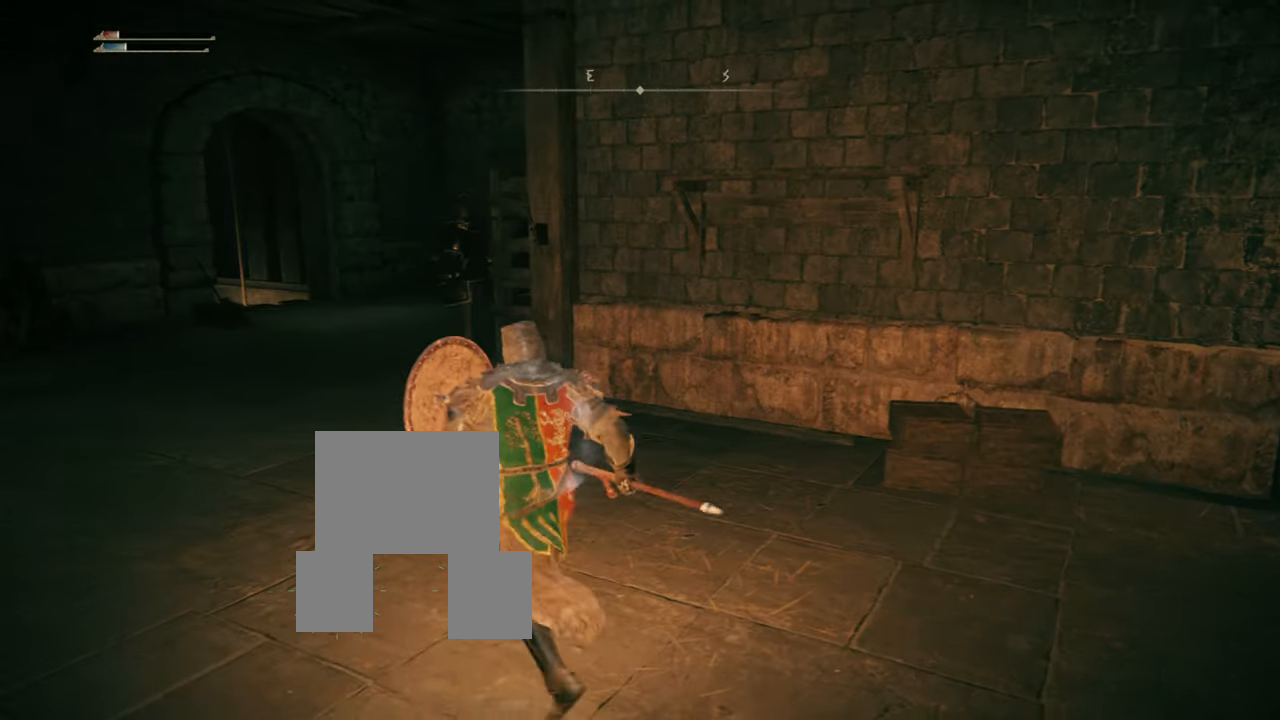
{"buttons": ["L1"], "left_stick": "center", "right_stick": "center", "events": [[301, "R3", "down"], [401, "left_stick", "center"], [501, "R3", "up"]]}
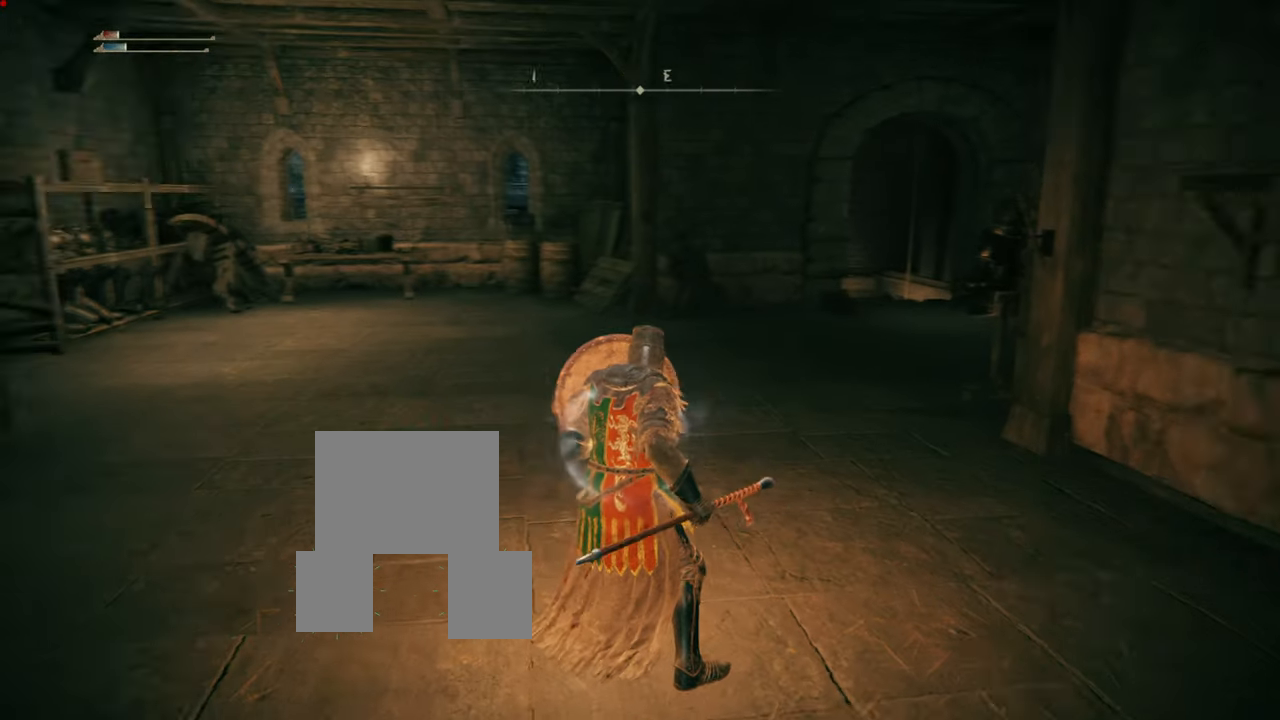
{"buttons": ["L1"], "left_stick": "center", "right_stick": "center", "events": []}
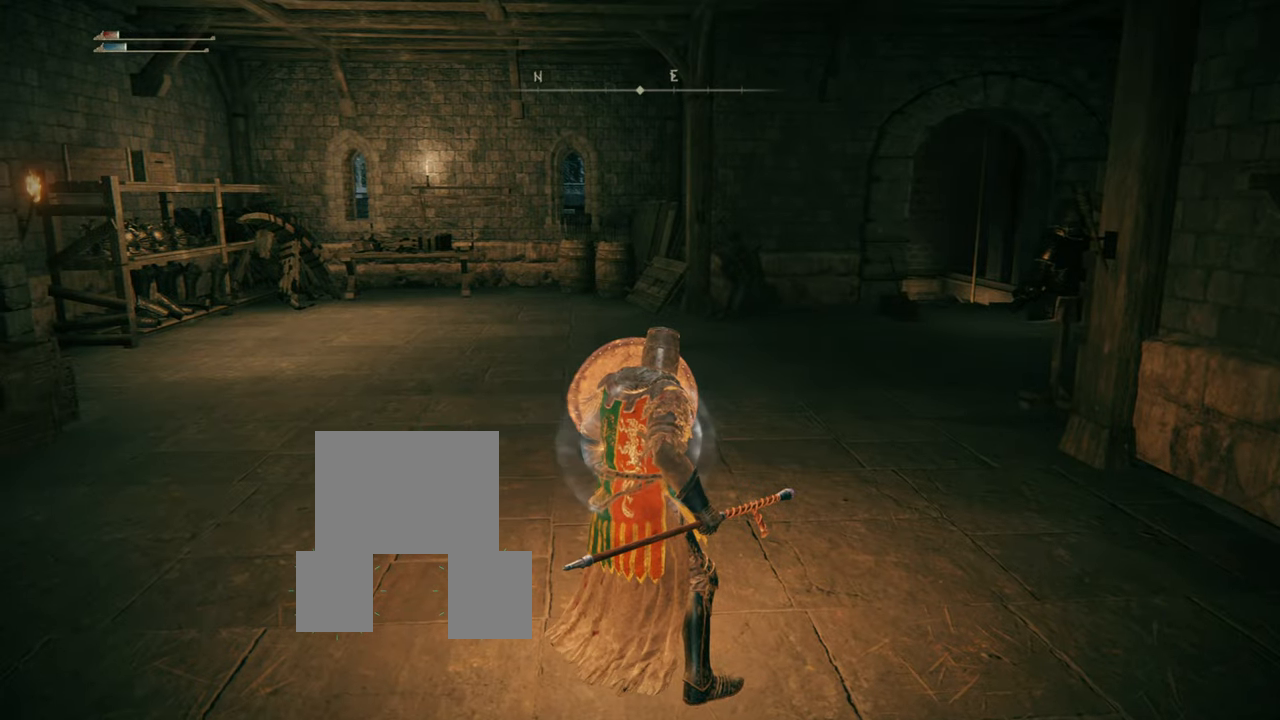
{"buttons": ["L1"], "left_stick": "up-left", "right_stick": "left", "events": [[50, "right_stick", "left"], [117, "left_stick", "left"], [417, "left_stick", "up-left"]]}
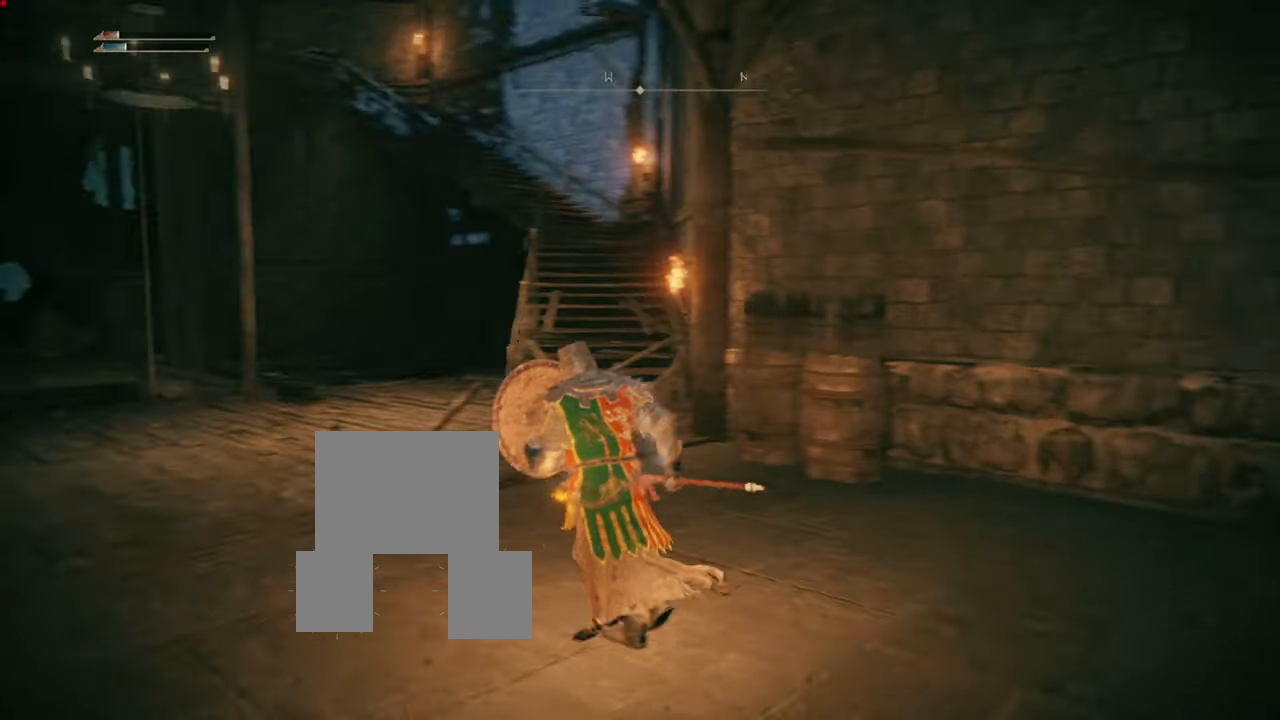
{"buttons": ["L1"], "left_stick": "up", "right_stick": "center", "events": [[133, "right_stick", "center"], [217, "left_stick", "up"]]}
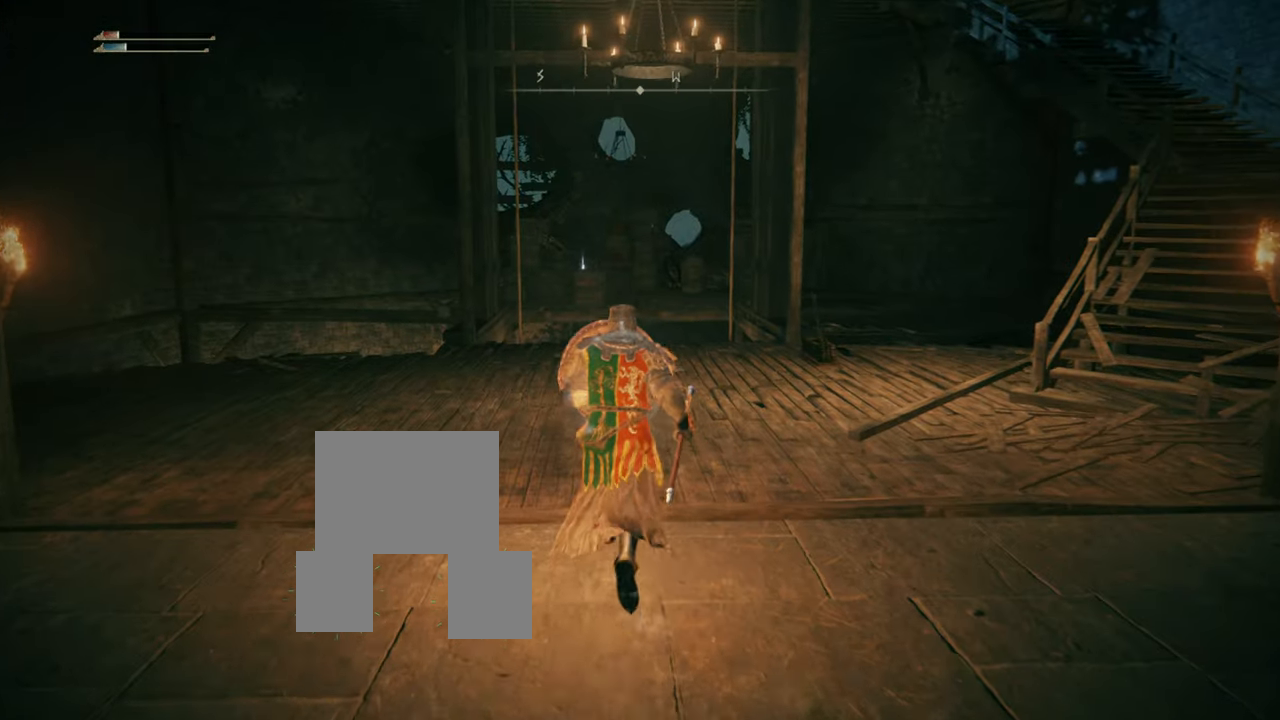
{"buttons": ["L1"], "left_stick": "up", "right_stick": "center", "events": [[234, "right_stick", "down-right"], [384, "right_stick", "center"]]}
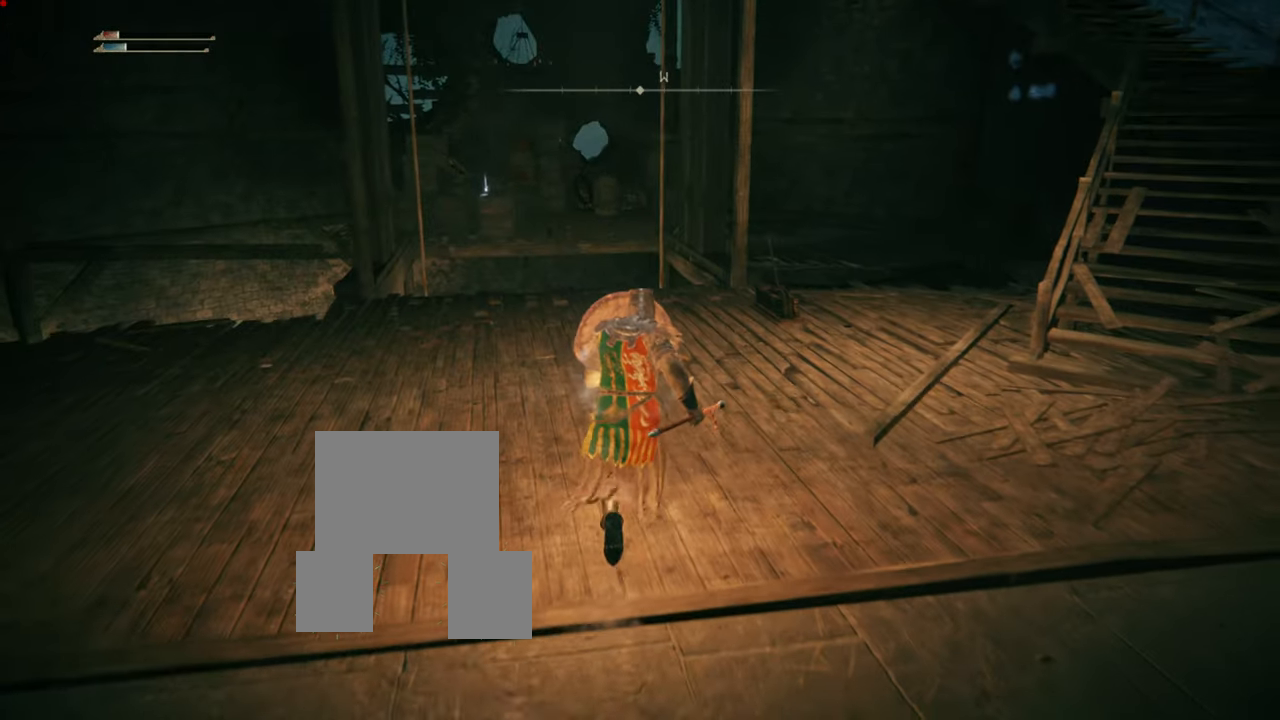
{"buttons": ["L1"], "left_stick": "up", "right_stick": "center", "events": []}
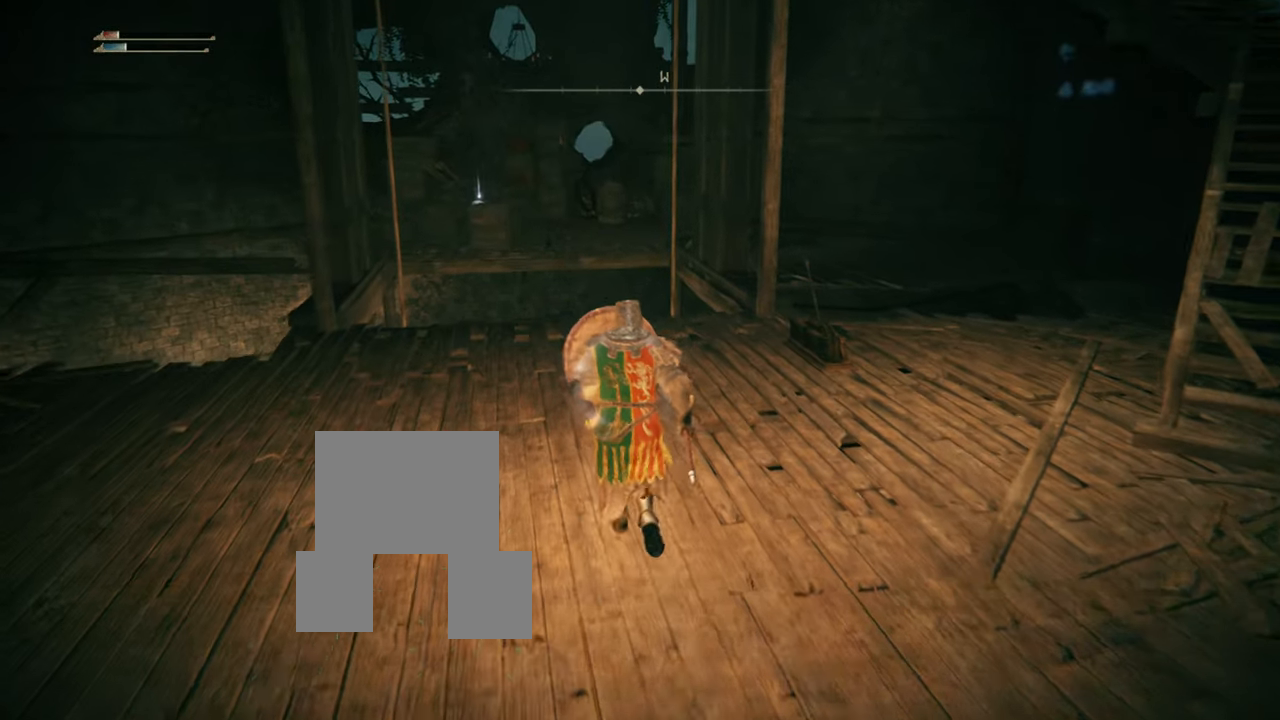
{"buttons": ["L1"], "left_stick": "center", "right_stick": "center", "events": [[134, "left_stick", "up-left"], [417, "left_stick", "center"]]}
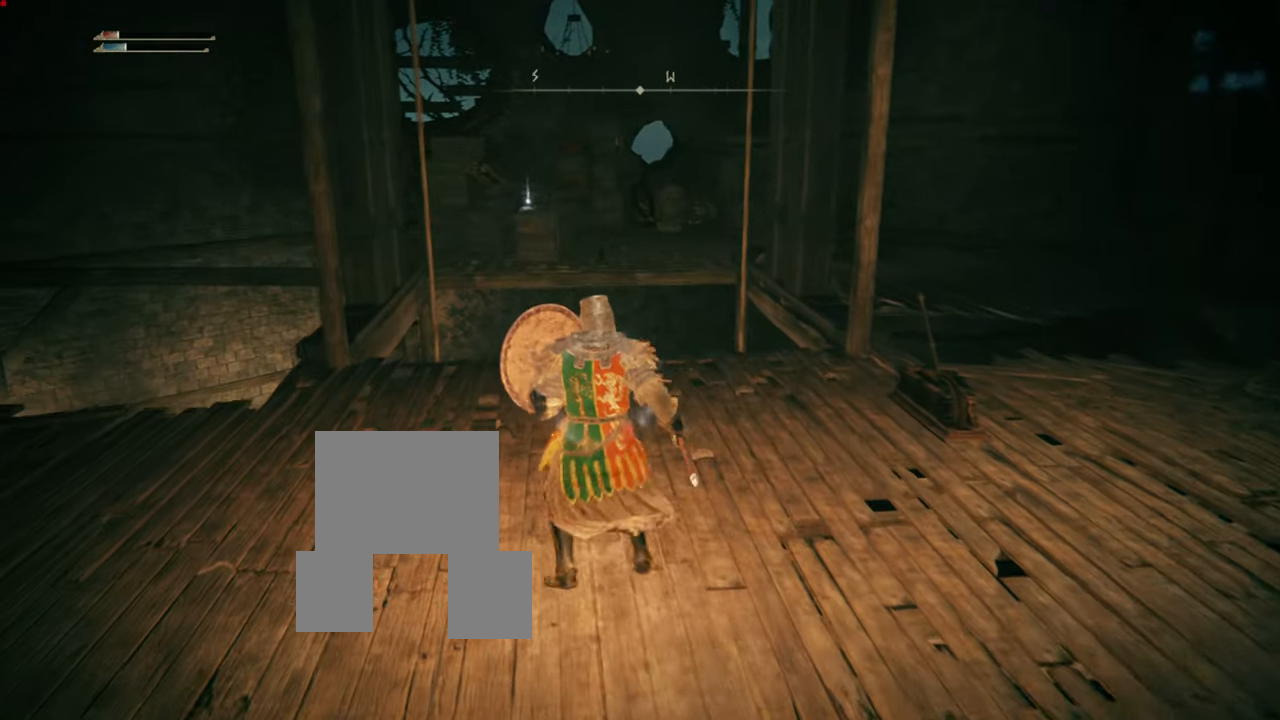
{"buttons": ["L1"], "left_stick": "up", "right_stick": "center", "events": [[451, "left_stick", "up"]]}
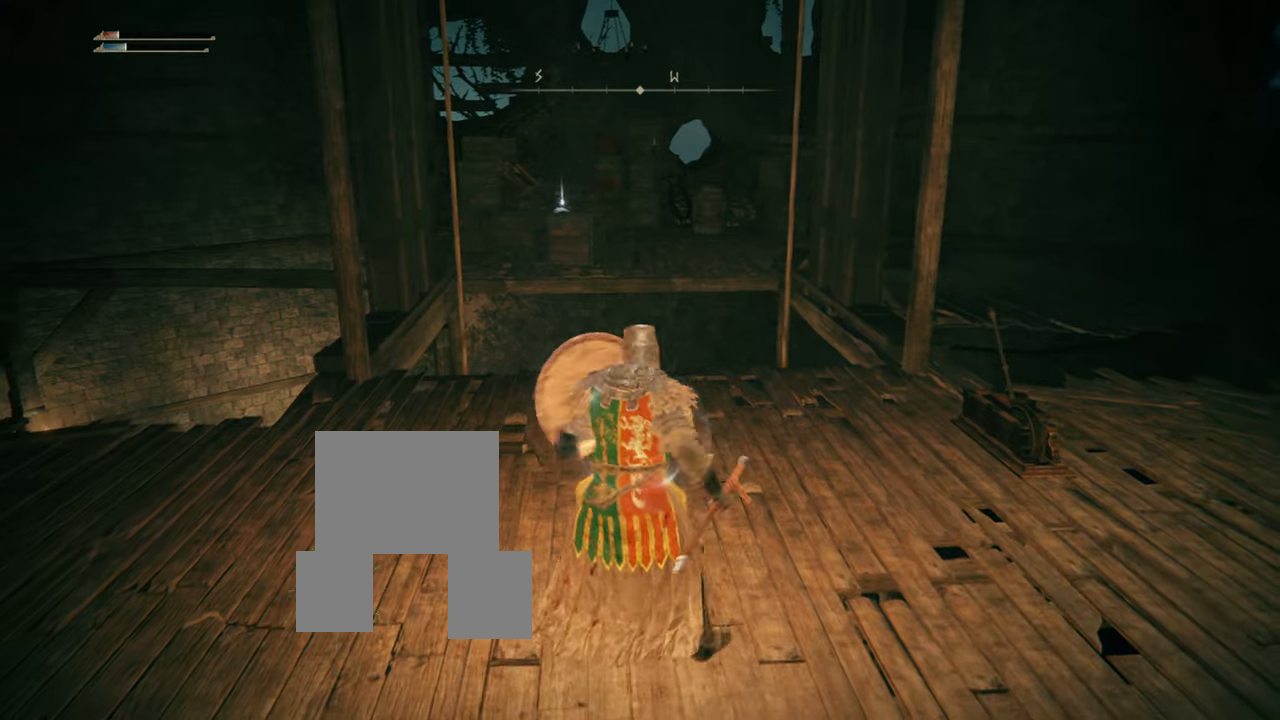
{"buttons": ["L1"], "left_stick": "up", "right_stick": "center", "events": []}
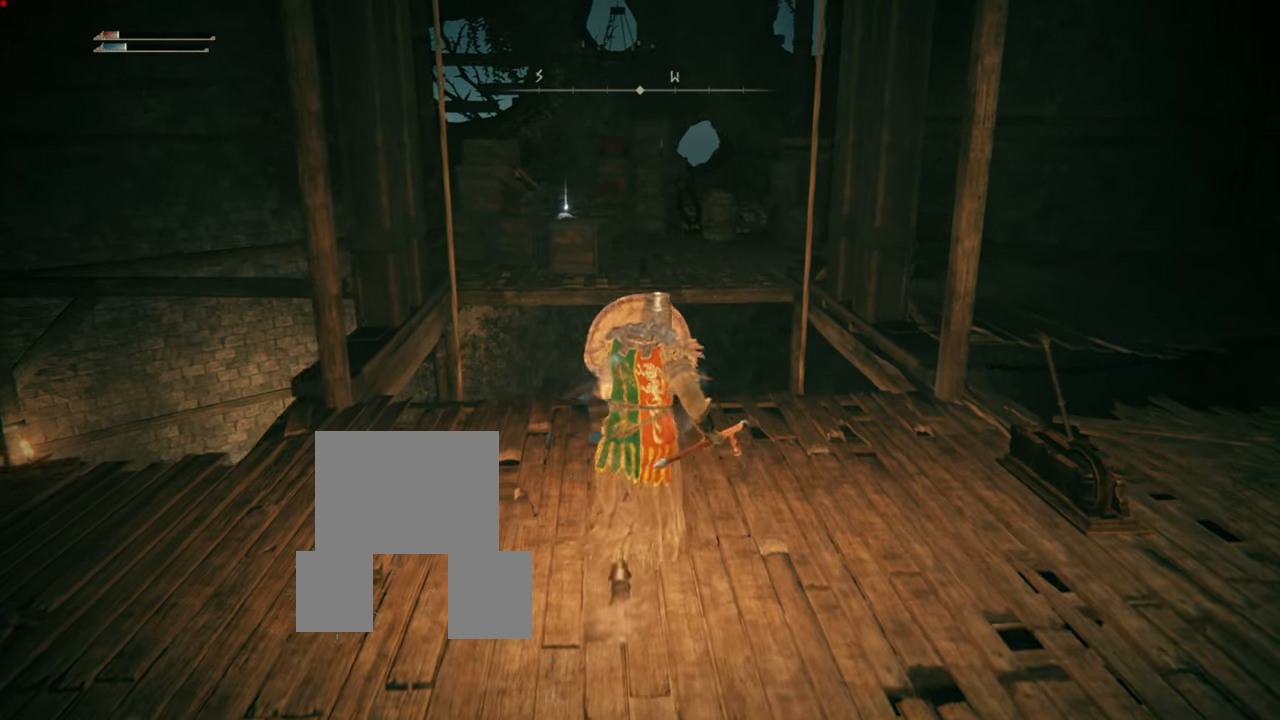
{"buttons": ["L1"], "left_stick": "right", "right_stick": "center", "events": [[17, "left_stick", "right"]]}
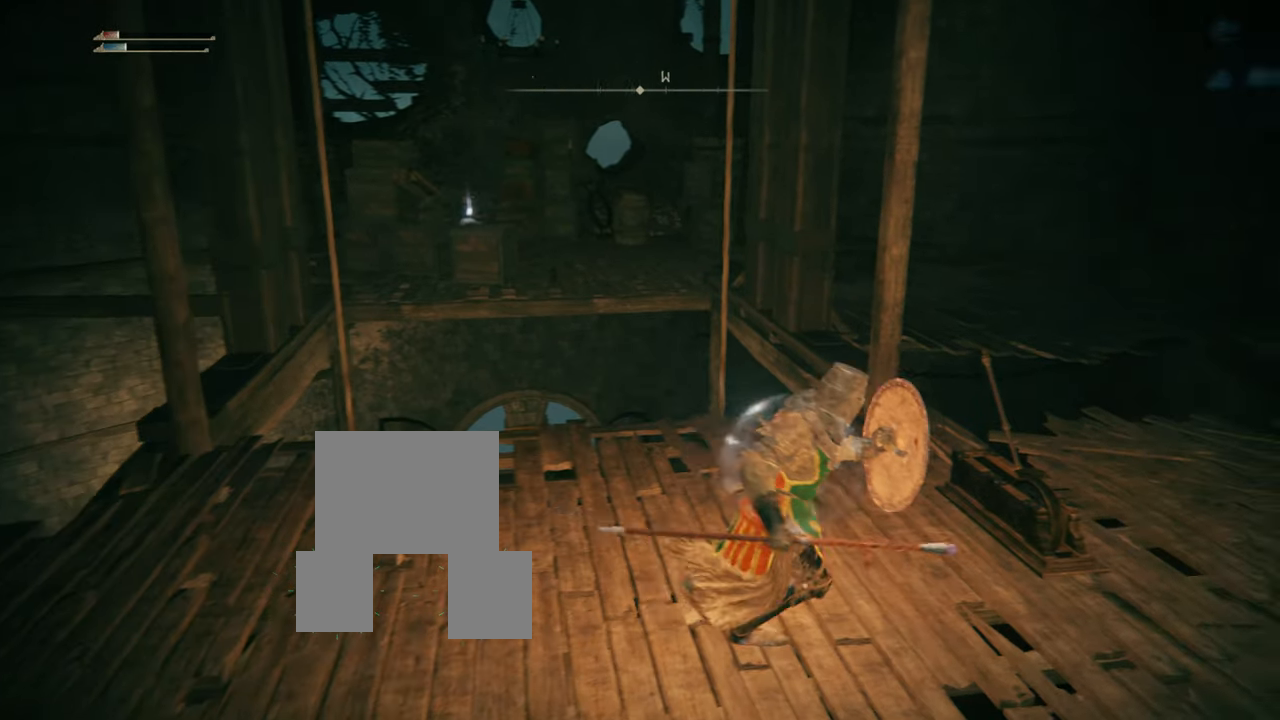
{"buttons": [], "left_stick": "center", "right_stick": "center", "events": [[233, "left_stick", "down-right"], [500, "L1", "up"], [500, "left_stick", "center"]]}
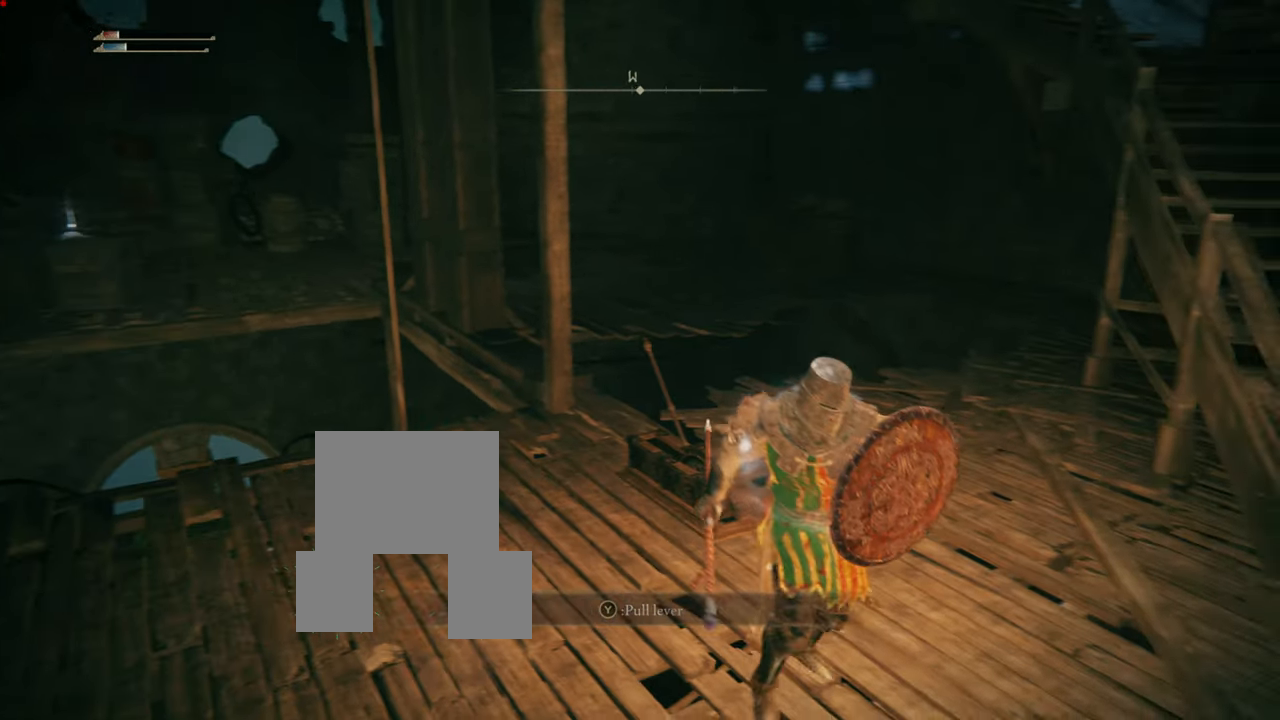
{"buttons": [], "left_stick": "up-left", "right_stick": "center", "events": [[34, "left_stick", "up-left"]]}
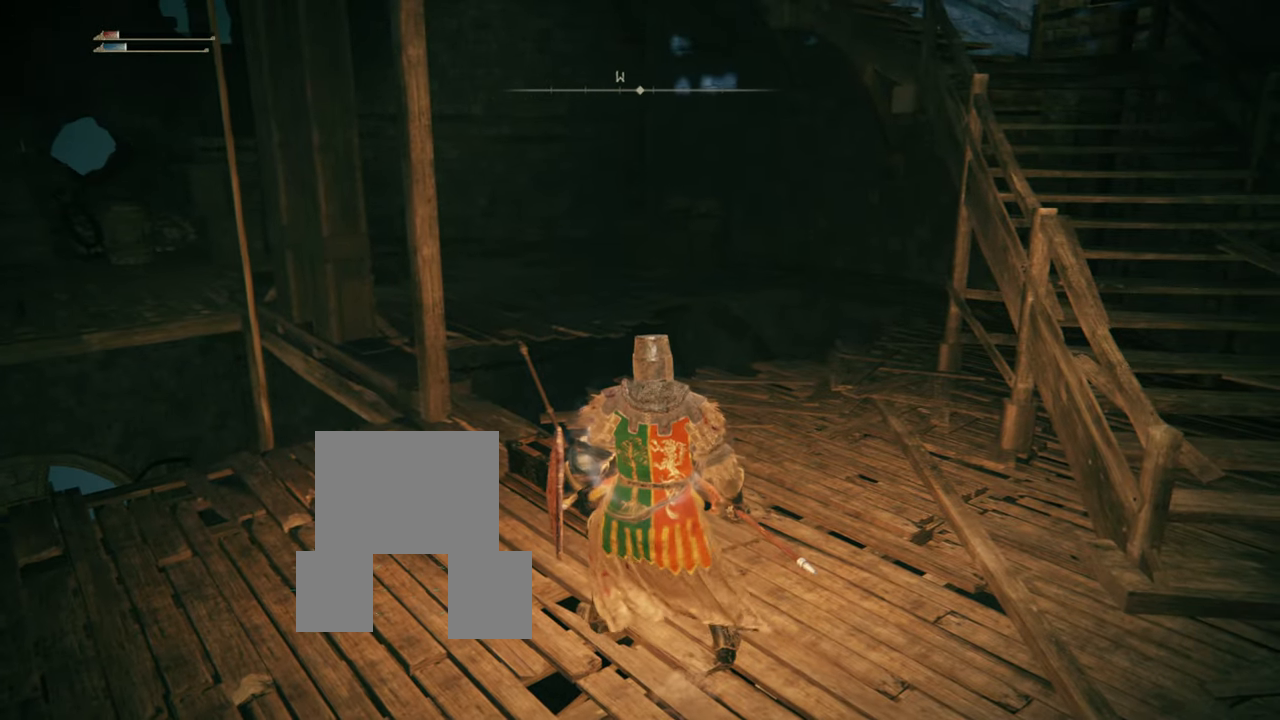
{"buttons": [], "left_stick": "center", "right_stick": "center", "events": [[433, "left_stick", "center"]]}
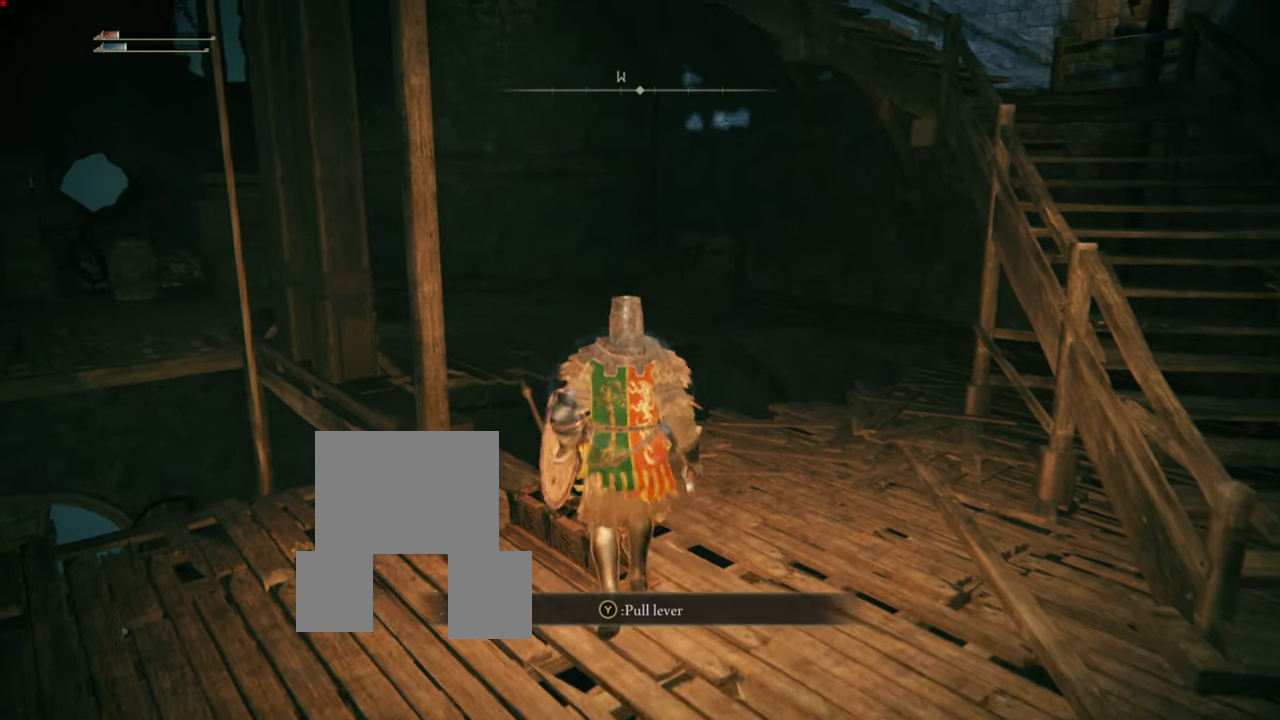
{"buttons": ["TRIANGLE"], "left_stick": "center", "right_stick": "center"}
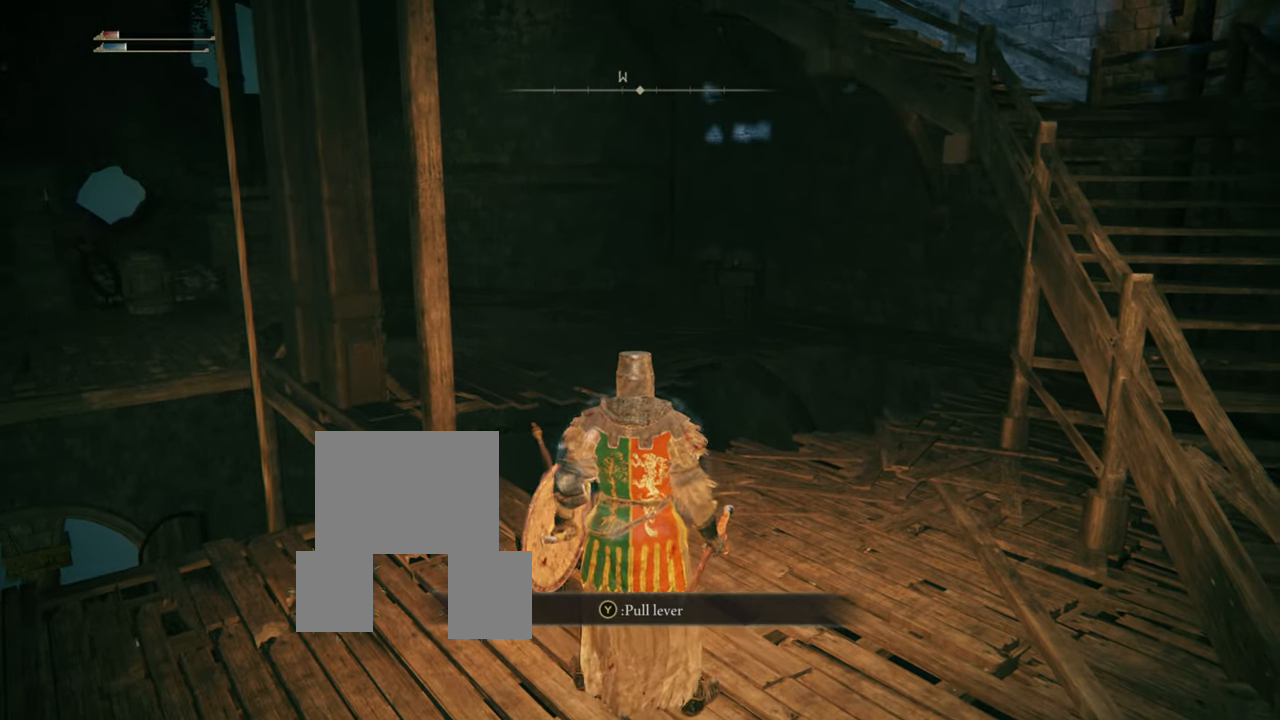
{"buttons": [], "left_stick": "center", "right_stick": "center", "events": [[50, "TRIANGLE", "up"]]}
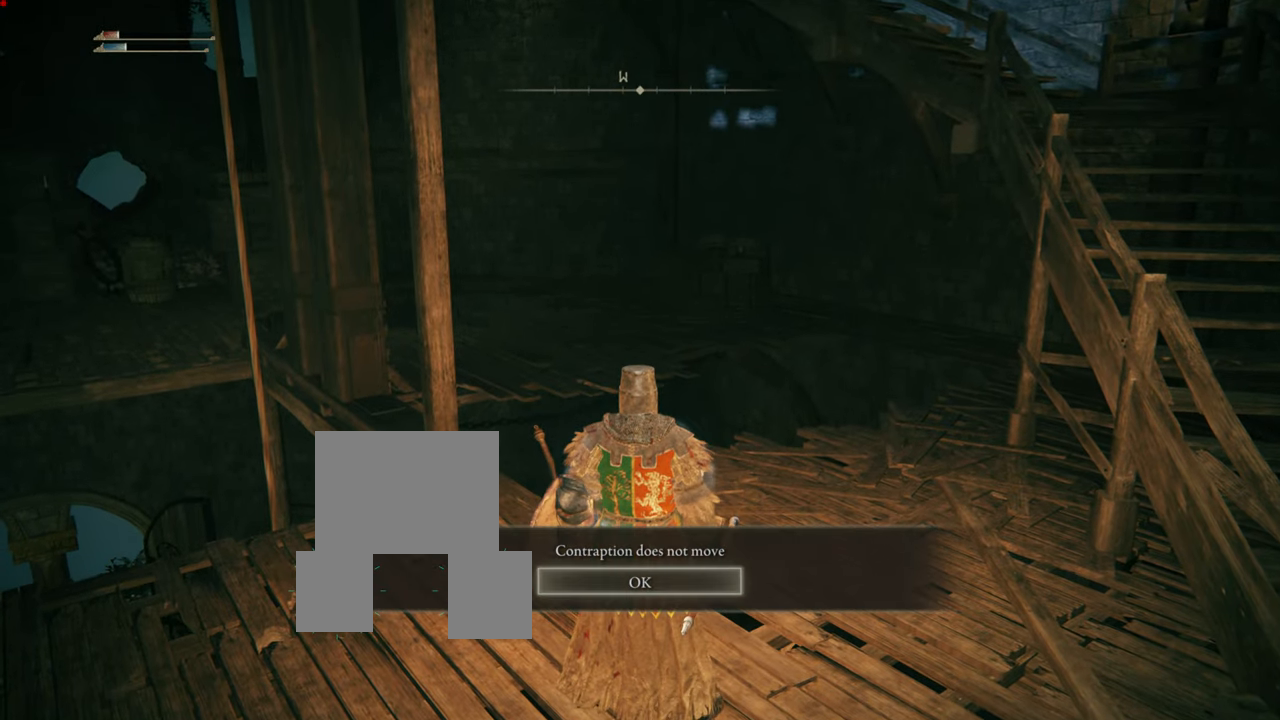
{"buttons": [], "left_stick": "center", "right_stick": "center", "events": []}
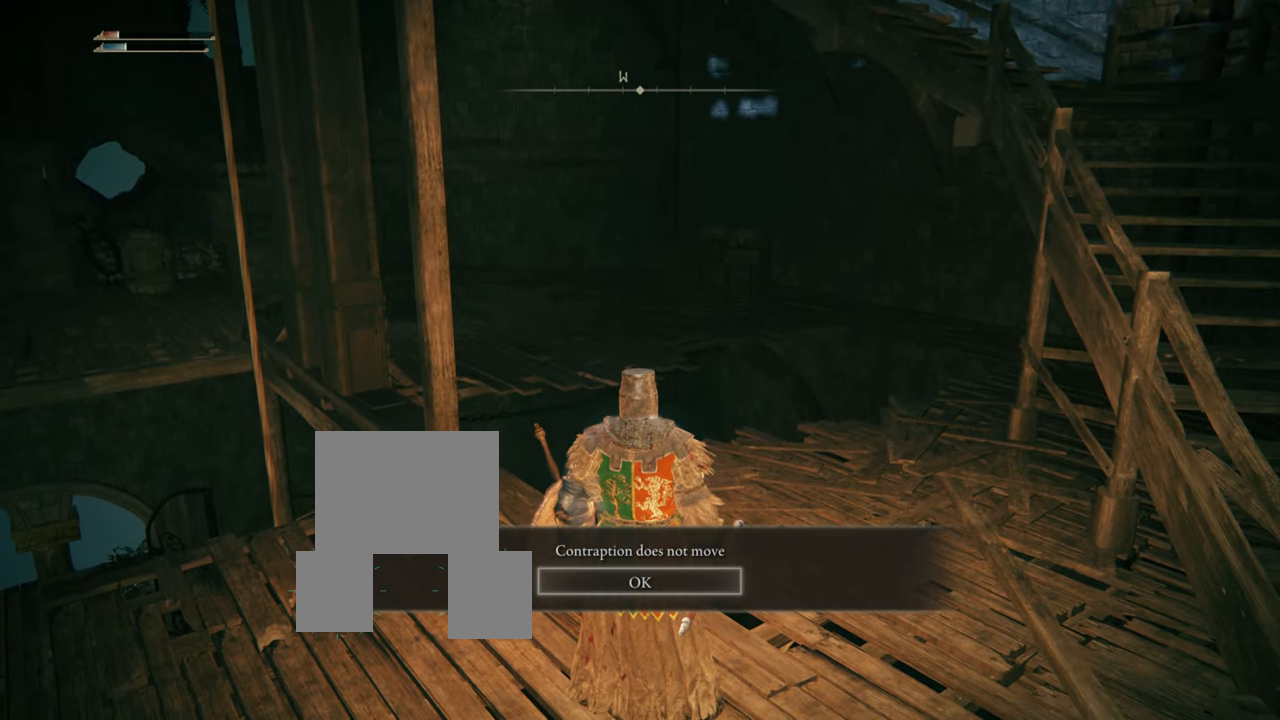
{"buttons": [], "left_stick": "center", "right_stick": "center", "events": []}
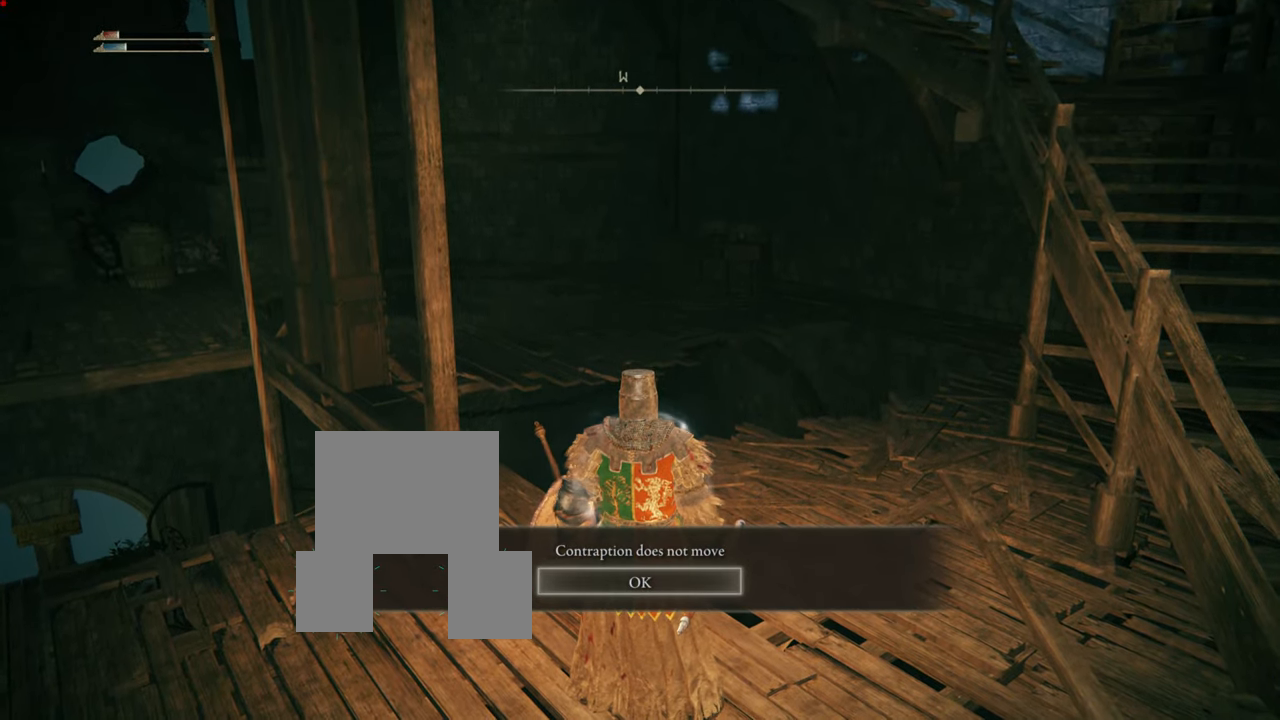
{"buttons": [], "left_stick": "center", "right_stick": "center", "events": [[284, "CROSS", "down"], [384, "CROSS", "up"]]}
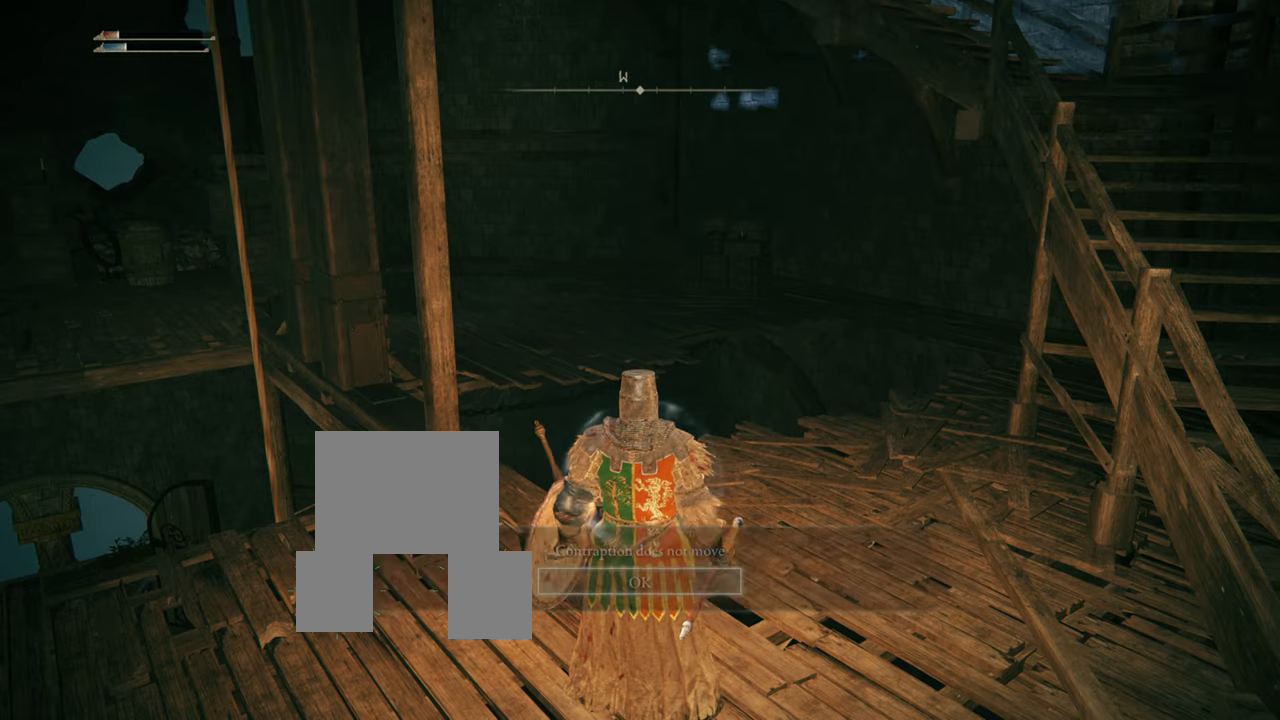
{"buttons": [], "left_stick": "up-right", "right_stick": "left", "events": [[167, "left_stick", "right"], [384, "left_stick", "up-right"], [500, "right_stick", "left"]]}